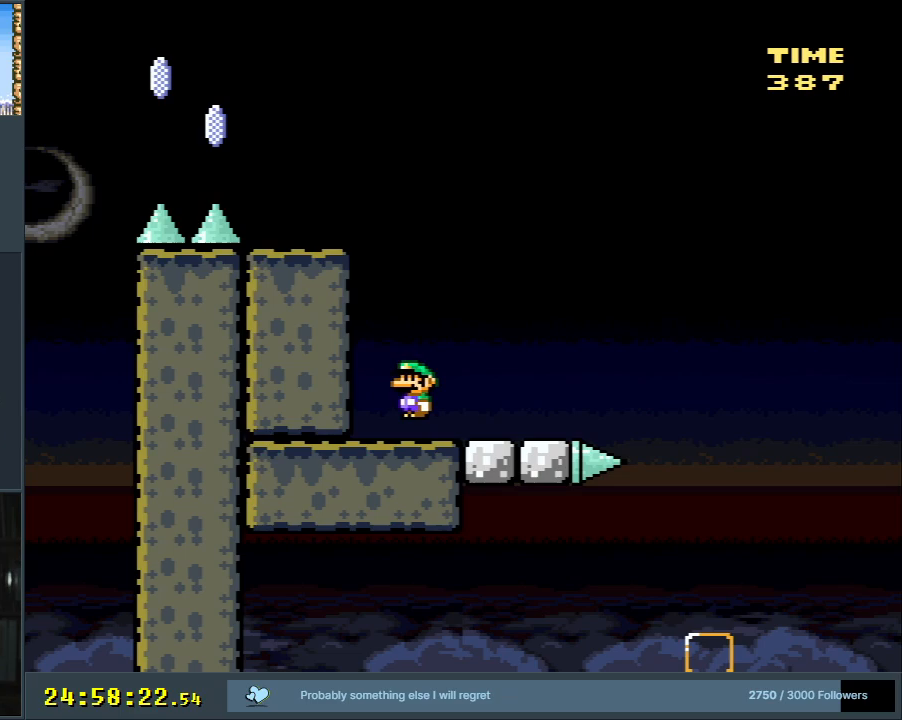
Gameplay with a controller (Nintendo layout); each line is a JSON object with the inputs held at the frame after it. "events" lists button and stick changes between this image and that frame as [ms after this image, input, new state], when the widget could be followed in between. Not read: L3 R3.
{"buttons": ["Y", "DPAD_RIGHT"], "events": [[233, "DPAD_RIGHT", "down"]]}
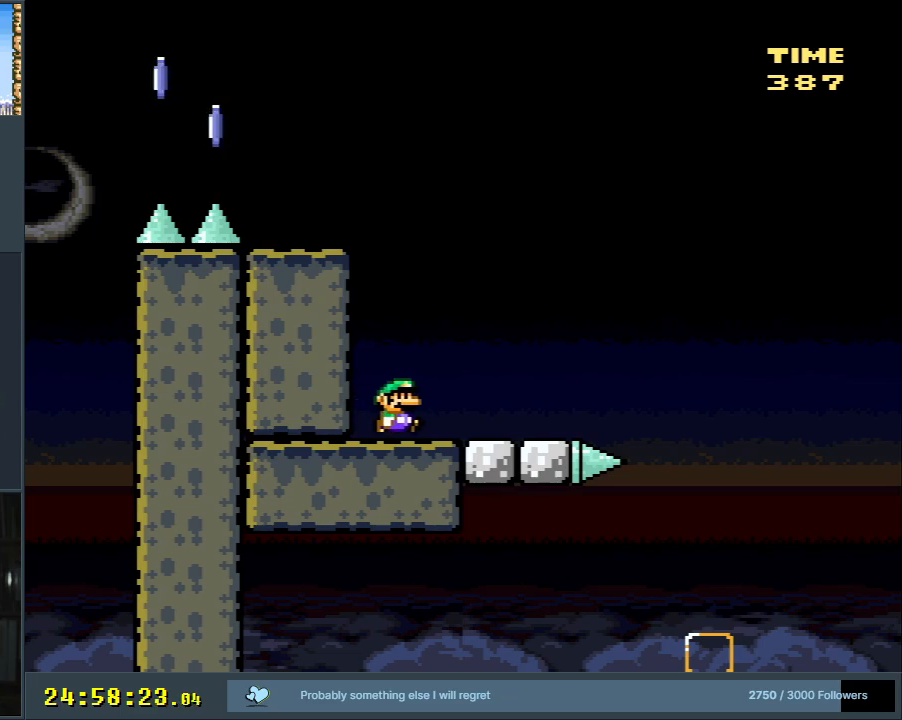
{"buttons": ["B", "Y"], "events": [[17, "B", "down"], [17, "DPAD_RIGHT", "up"], [150, "DPAD_LEFT", "down"], [383, "DPAD_LEFT", "up"]]}
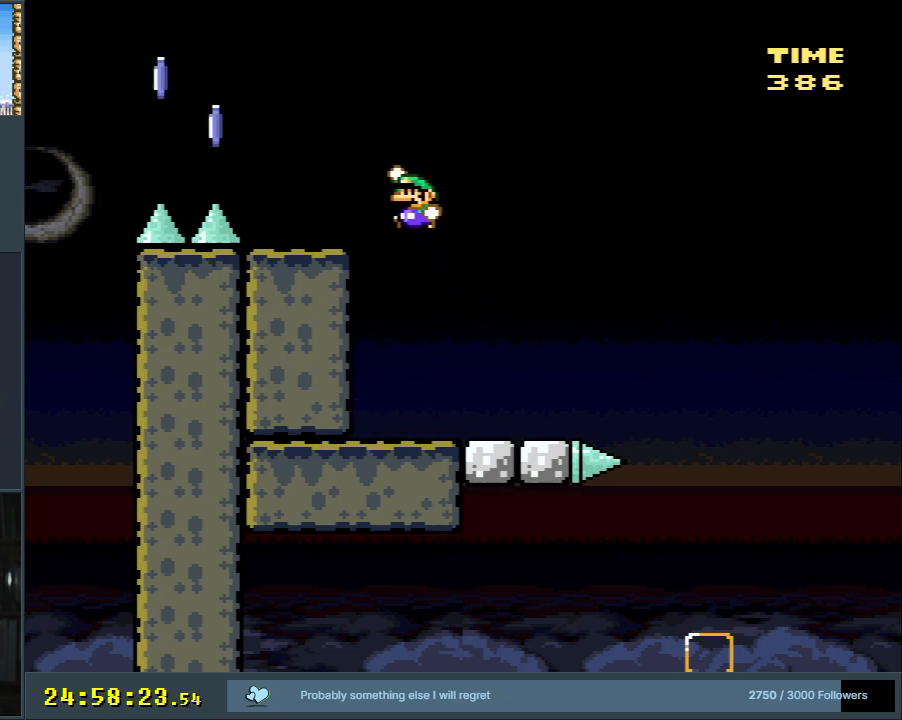
{"buttons": ["B", "Y"], "events": [[283, "DPAD_RIGHT", "down"], [350, "DPAD_RIGHT", "up"]]}
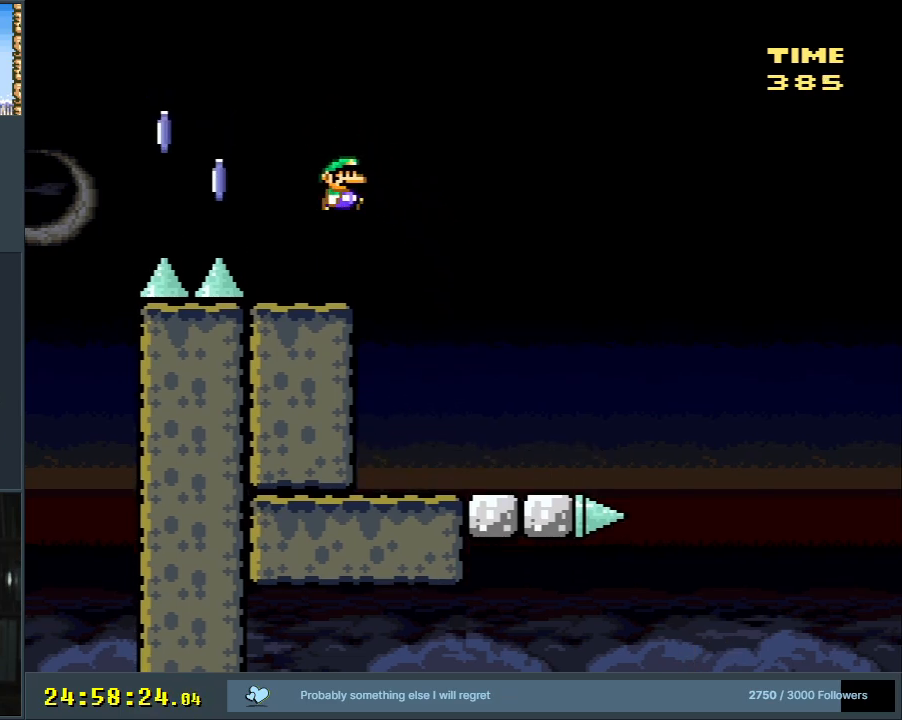
{"buttons": ["A", "X", "DPAD_LEFT"], "events": [[67, "B", "up"], [200, "DPAD_LEFT", "down"], [267, "X", "down"], [267, "Y", "up"], [433, "A", "down"]]}
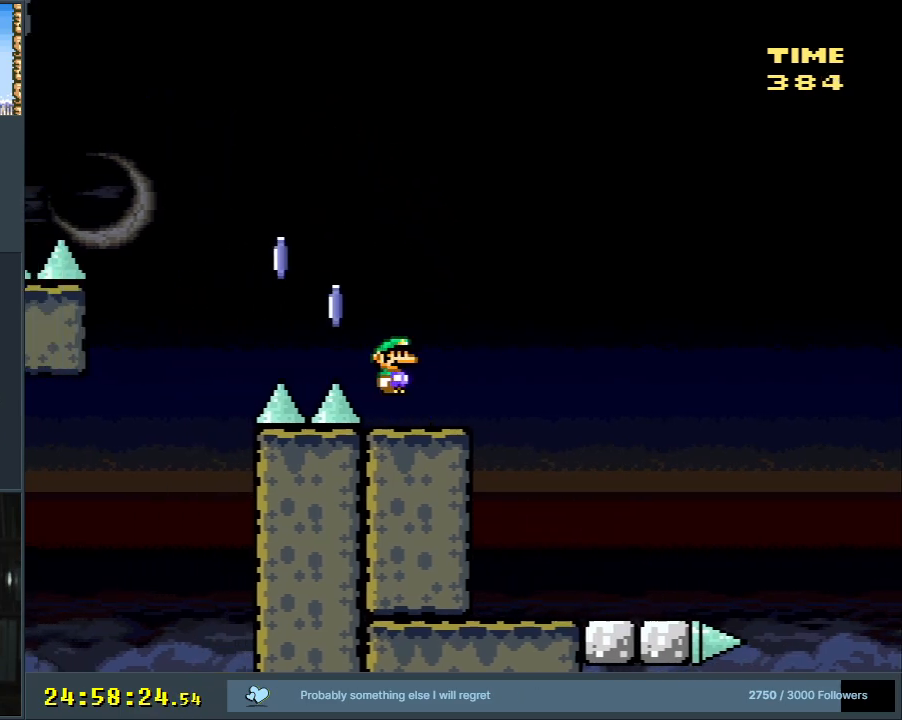
{"buttons": ["A", "X", "DPAD_LEFT"], "events": []}
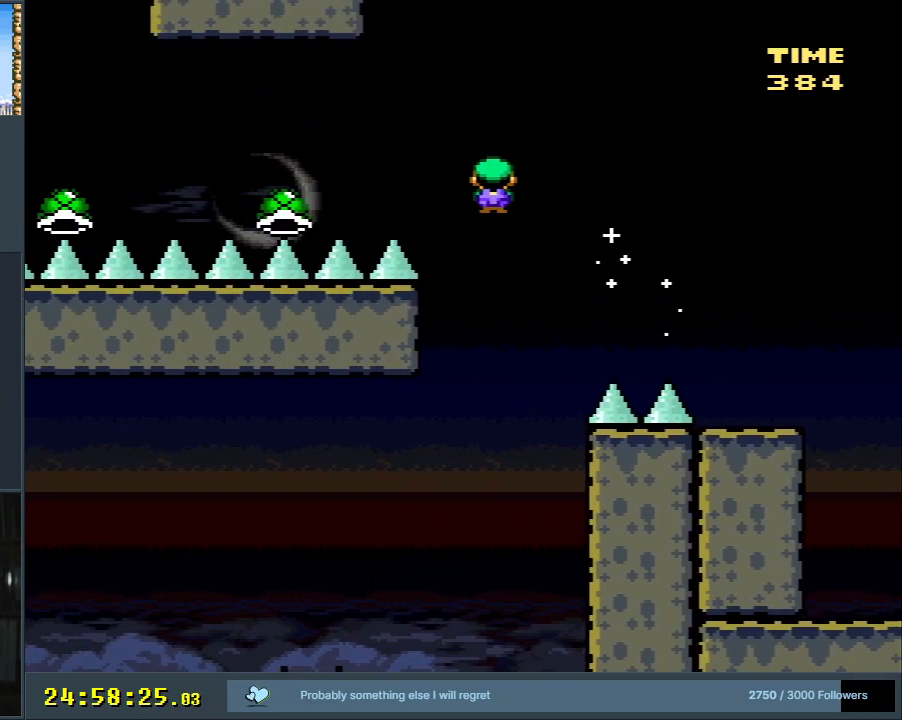
{"buttons": ["A", "X", "DPAD_LEFT"], "events": []}
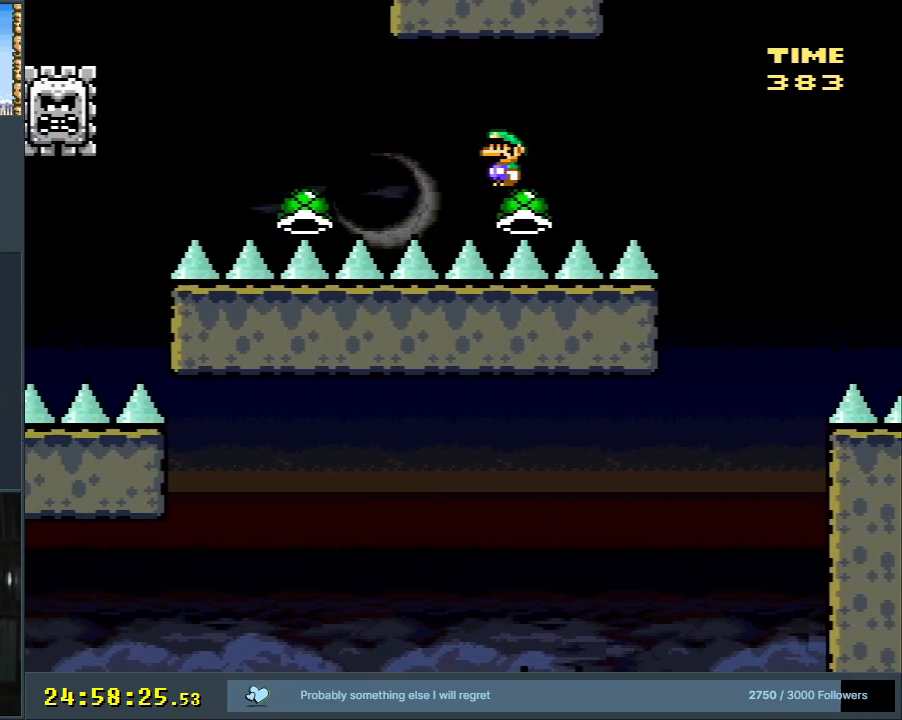
{"buttons": ["A", "X", "DPAD_LEFT"], "events": []}
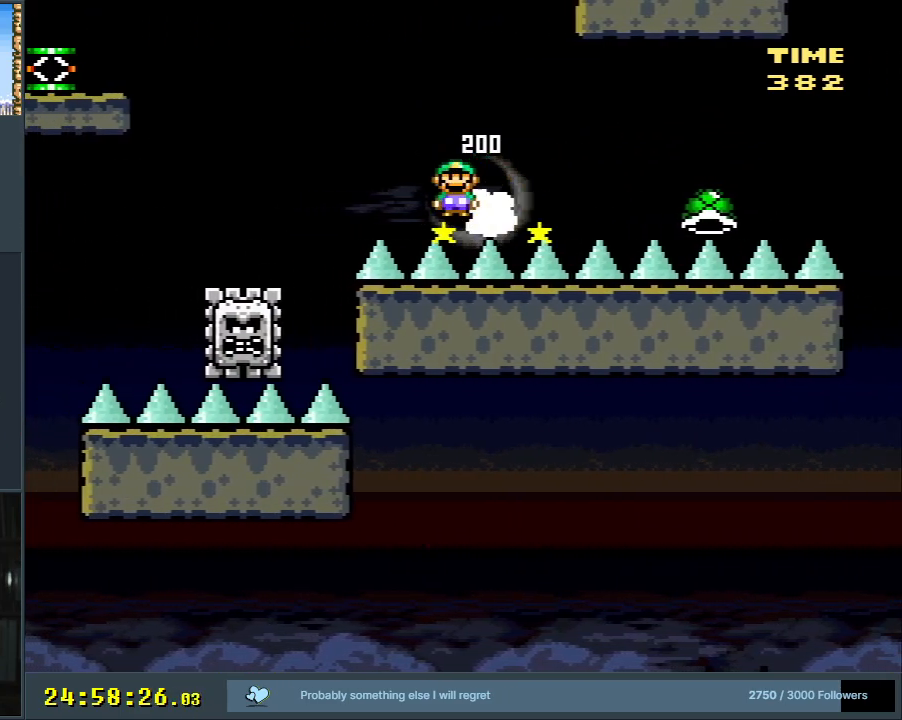
{"buttons": ["A", "X", "DPAD_RIGHT"], "events": [[333, "DPAD_LEFT", "up"], [450, "DPAD_RIGHT", "down"]]}
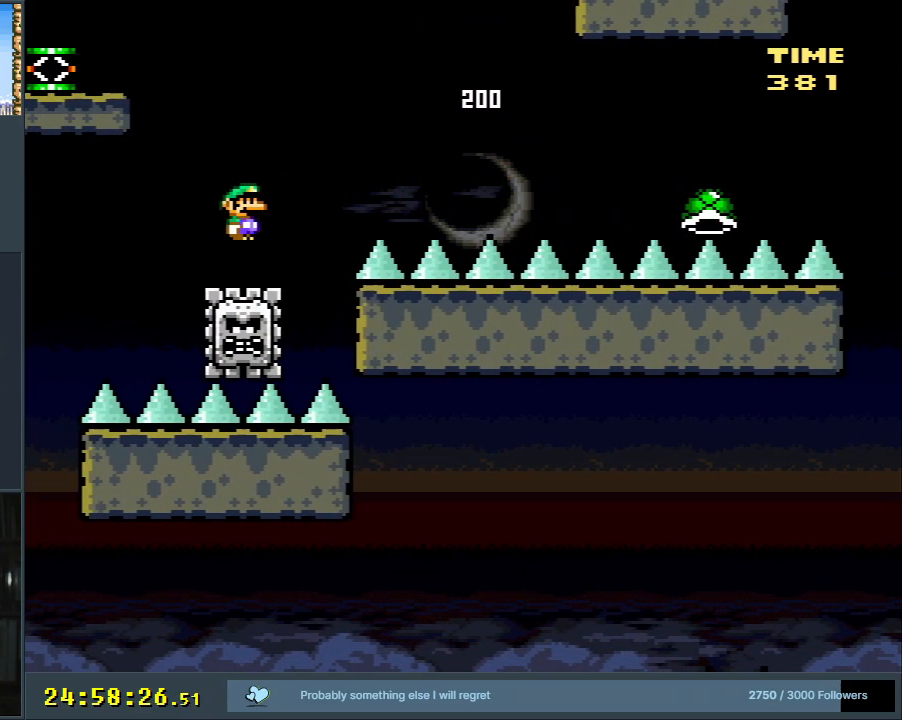
{"buttons": ["A", "X", "DPAD_LEFT"], "events": [[17, "A", "up"], [50, "DPAD_RIGHT", "up"], [100, "A", "down"], [283, "DPAD_LEFT", "down"], [467, "DPAD_LEFT", "up"], [483, "DPAD_LEFT", "down"]]}
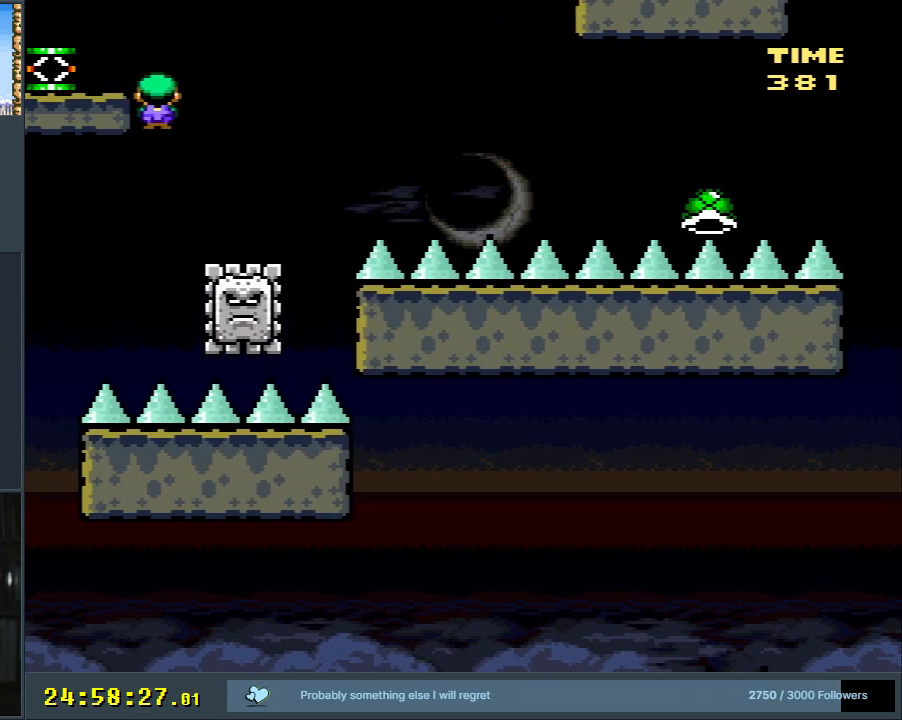
{"buttons": ["Y"], "events": [[83, "A", "up"], [133, "Y", "down"], [167, "X", "up"], [400, "DPAD_LEFT", "up"]]}
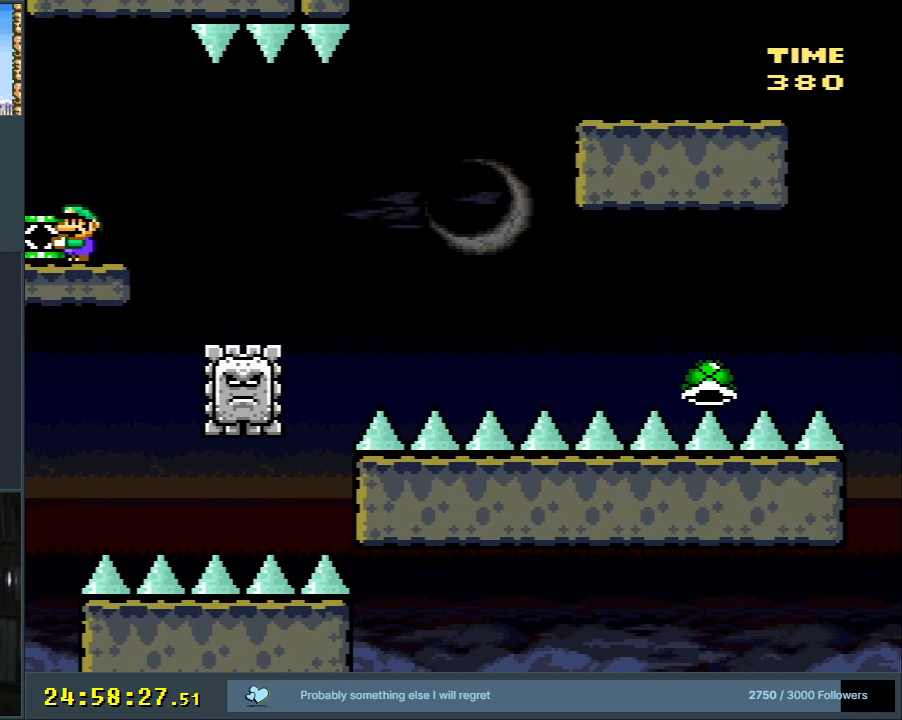
{"buttons": ["Y"], "events": [[183, "DPAD_RIGHT", "down"], [250, "DPAD_RIGHT", "up"]]}
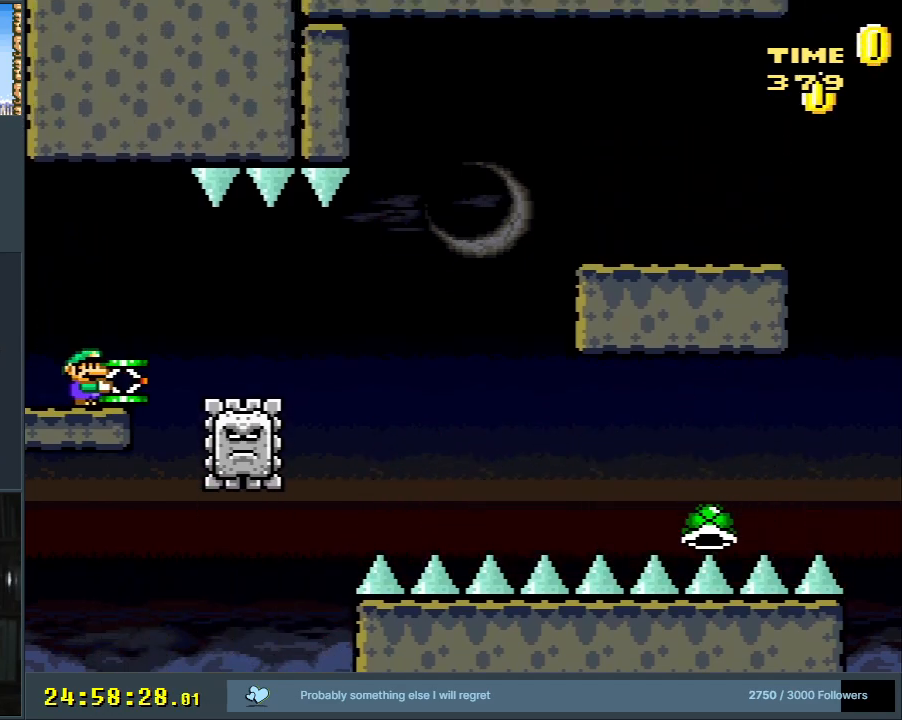
{"buttons": ["Y"], "events": [[167, "DPAD_RIGHT", "down"], [267, "DPAD_RIGHT", "up"]]}
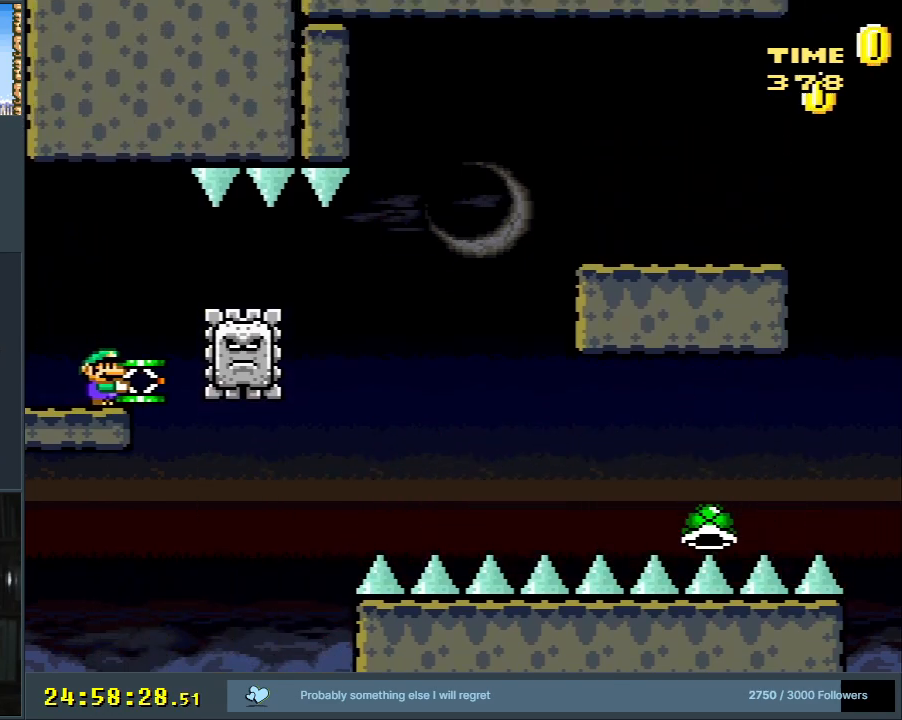
{"buttons": ["Y"], "events": [[67, "DPAD_RIGHT", "down"], [117, "B", "down"], [183, "DPAD_RIGHT", "up"], [217, "B", "up"], [333, "DPAD_LEFT", "down"], [450, "DPAD_LEFT", "up"]]}
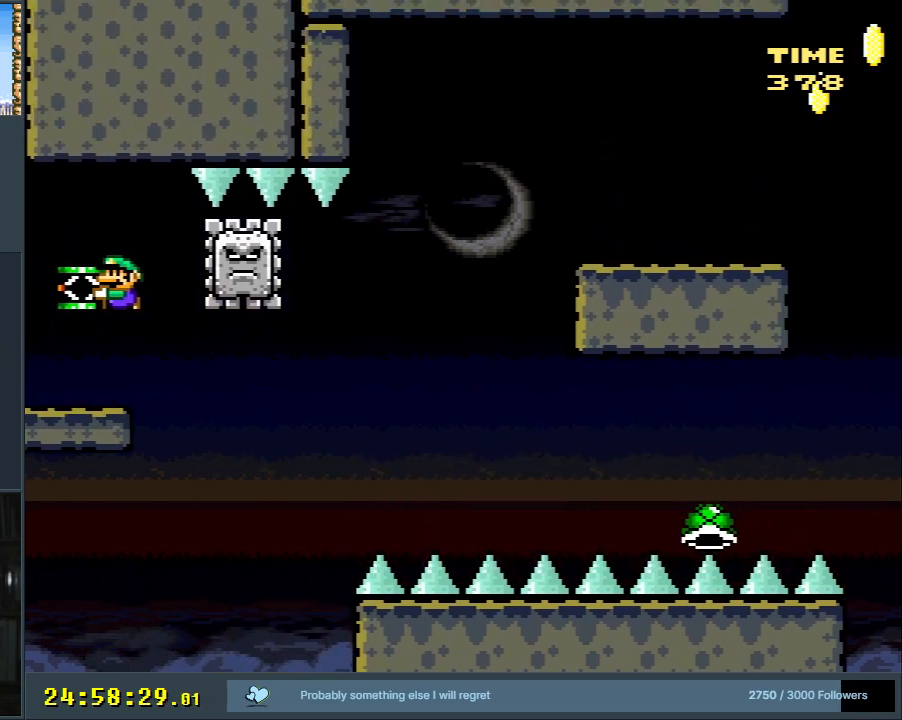
{"buttons": ["Y"], "events": [[117, "DPAD_RIGHT", "down"], [167, "DPAD_RIGHT", "up"]]}
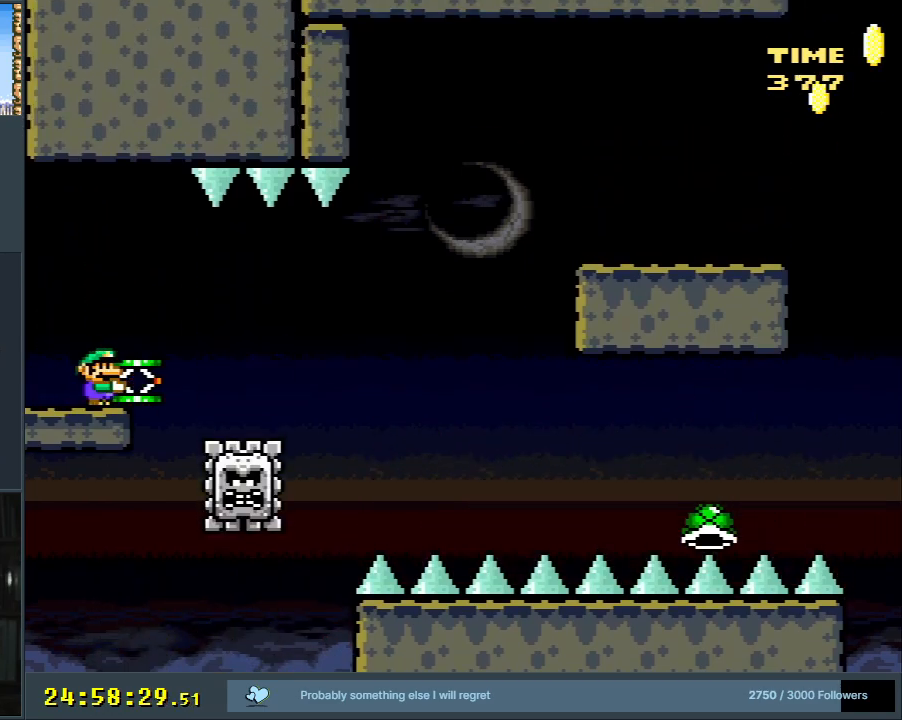
{"buttons": ["A", "X"], "events": [[17, "DPAD_UP", "down"], [67, "Y", "up"], [167, "X", "down"], [233, "DPAD_UP", "up"], [400, "DPAD_RIGHT", "down"], [417, "A", "down"], [450, "DPAD_RIGHT", "up"]]}
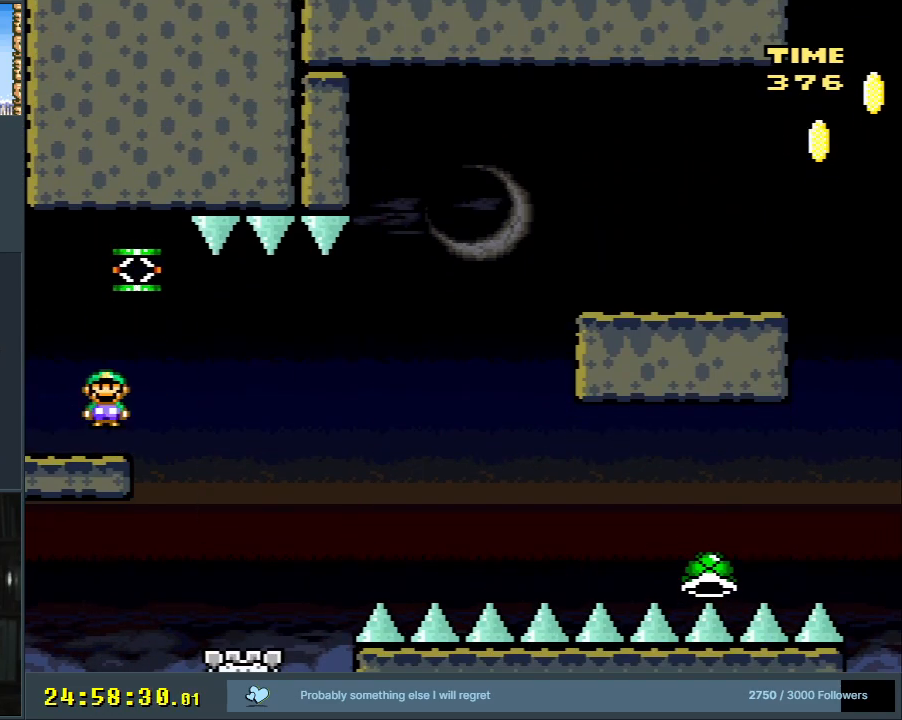
{"buttons": ["A", "X"], "events": [[200, "DPAD_LEFT", "down"], [283, "DPAD_LEFT", "up"]]}
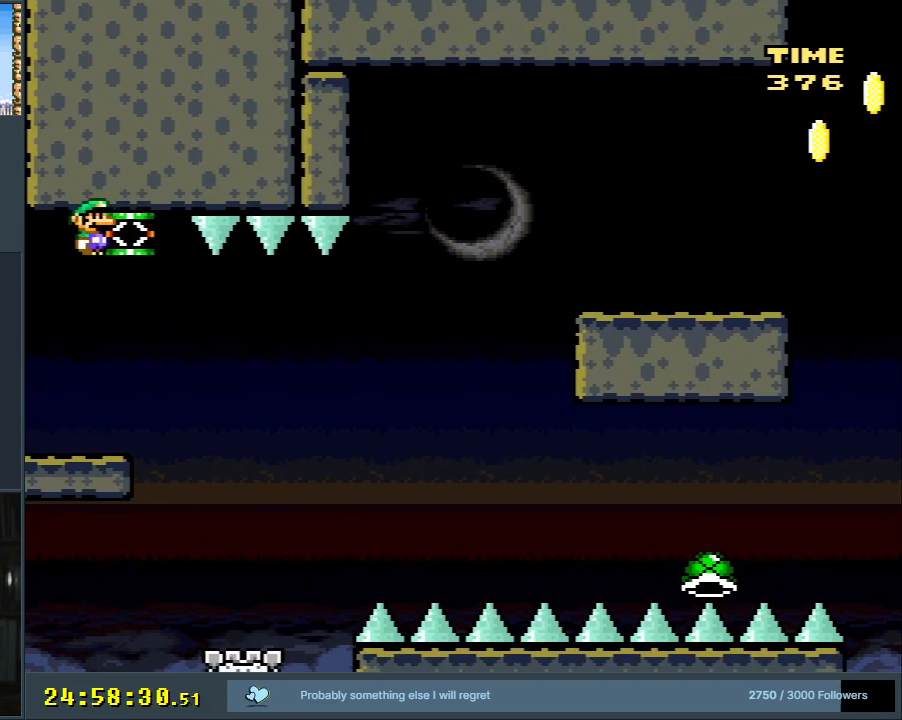
{"buttons": ["A", "X"], "events": [[33, "DPAD_RIGHT", "down"], [150, "DPAD_RIGHT", "up"]]}
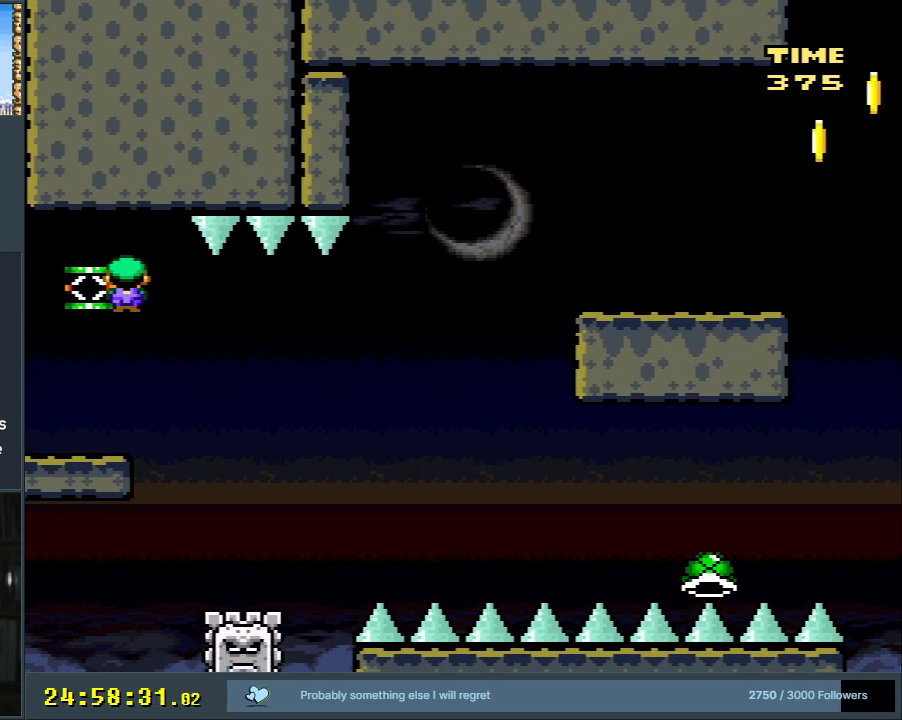
{"buttons": ["A", "X", "DPAD_LEFT"], "events": [[67, "DPAD_RIGHT", "down"], [133, "DPAD_RIGHT", "up"], [483, "DPAD_LEFT", "down"]]}
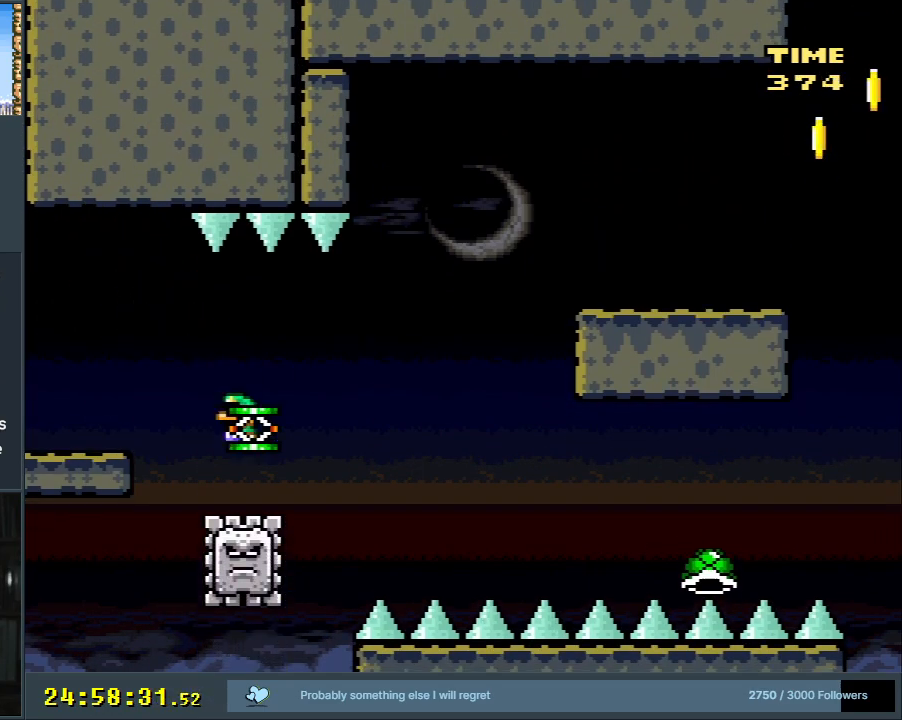
{"buttons": ["A", "X", "DPAD_RIGHT"], "events": [[67, "DPAD_LEFT", "up"], [67, "DPAD_UP", "down"], [83, "DPAD_RIGHT", "down"], [83, "DPAD_UP", "up"]]}
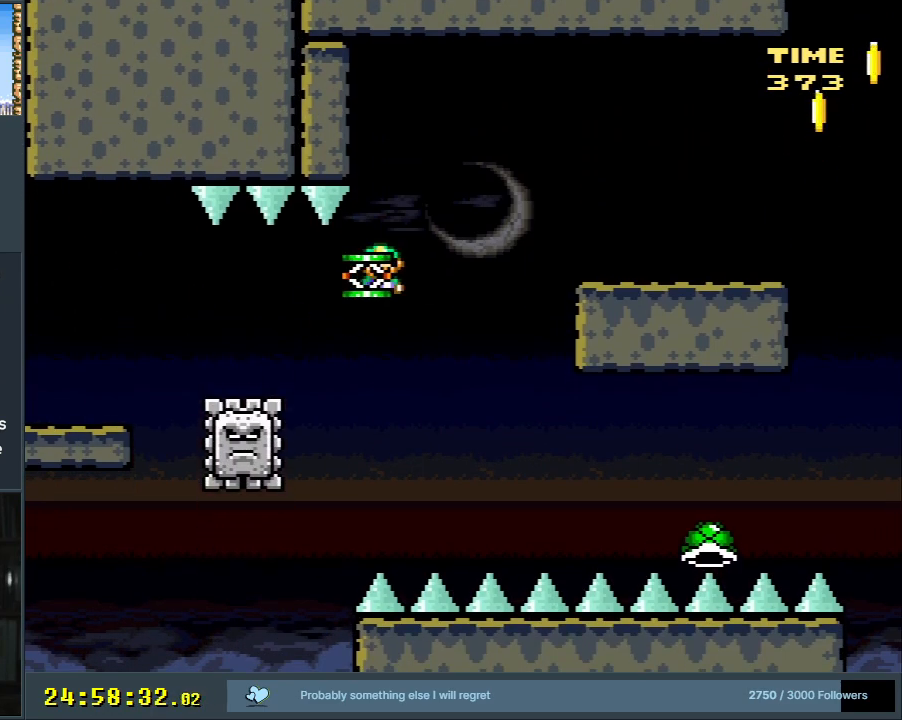
{"buttons": ["A", "X"], "events": [[350, "DPAD_RIGHT", "up"]]}
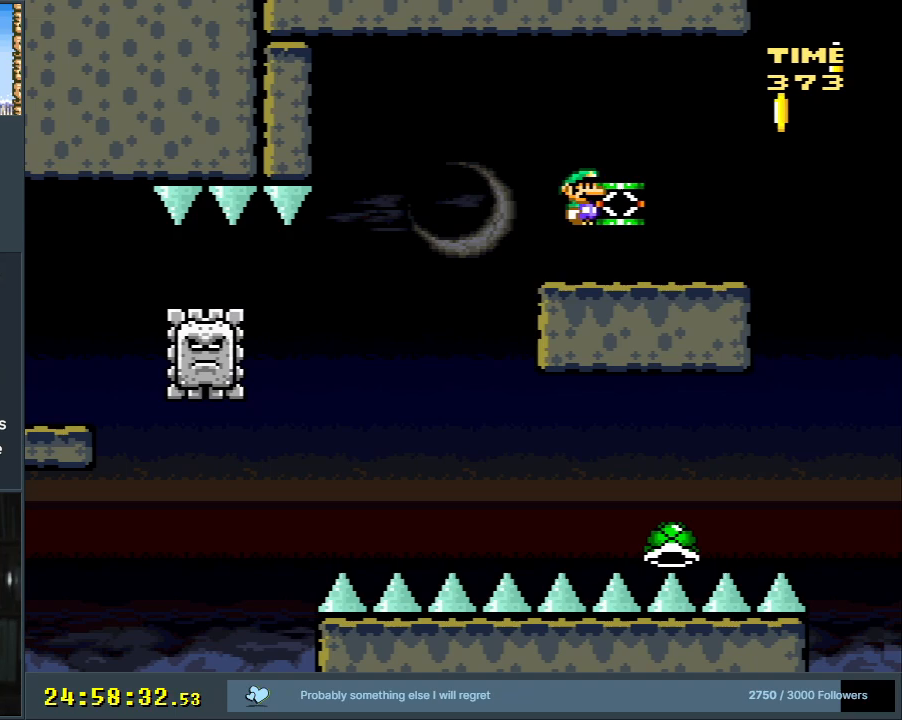
{"buttons": ["A", "X"], "events": [[17, "DPAD_LEFT", "down"], [150, "DPAD_LEFT", "up"]]}
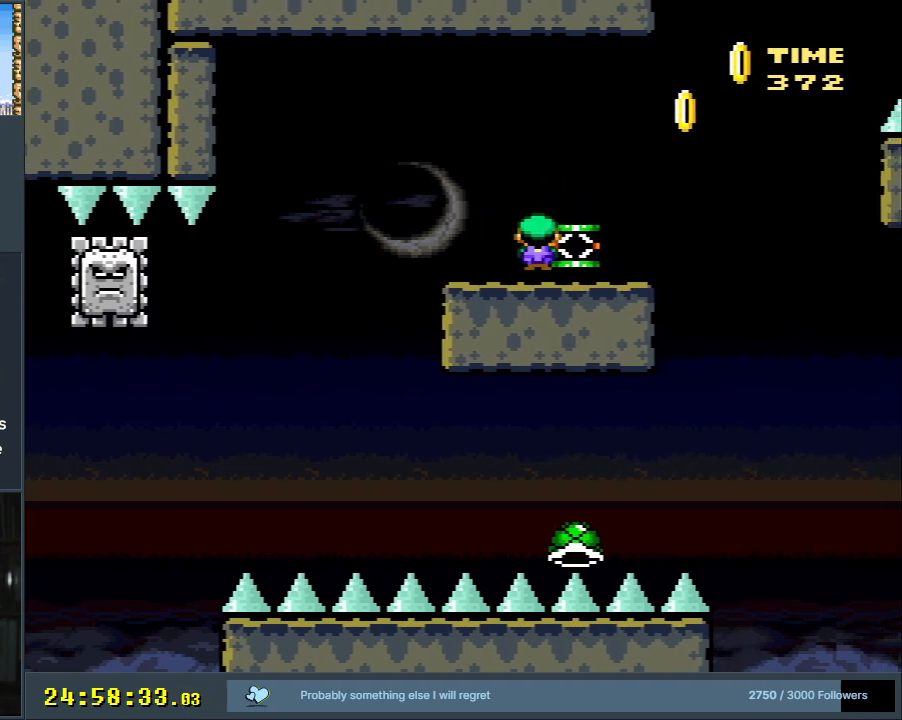
{"buttons": ["B", "Y", "DPAD_RIGHT"], "events": [[67, "A", "up"], [67, "Y", "down"], [117, "X", "up"], [183, "DPAD_RIGHT", "down"], [483, "B", "down"]]}
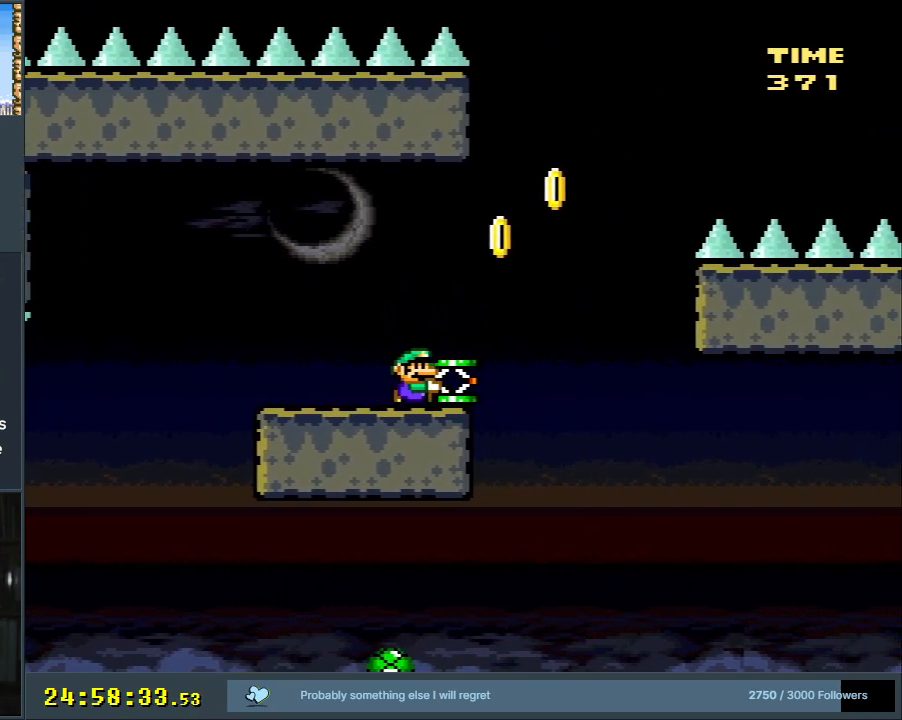
{"buttons": ["B", "Y", "DPAD_RIGHT"], "events": []}
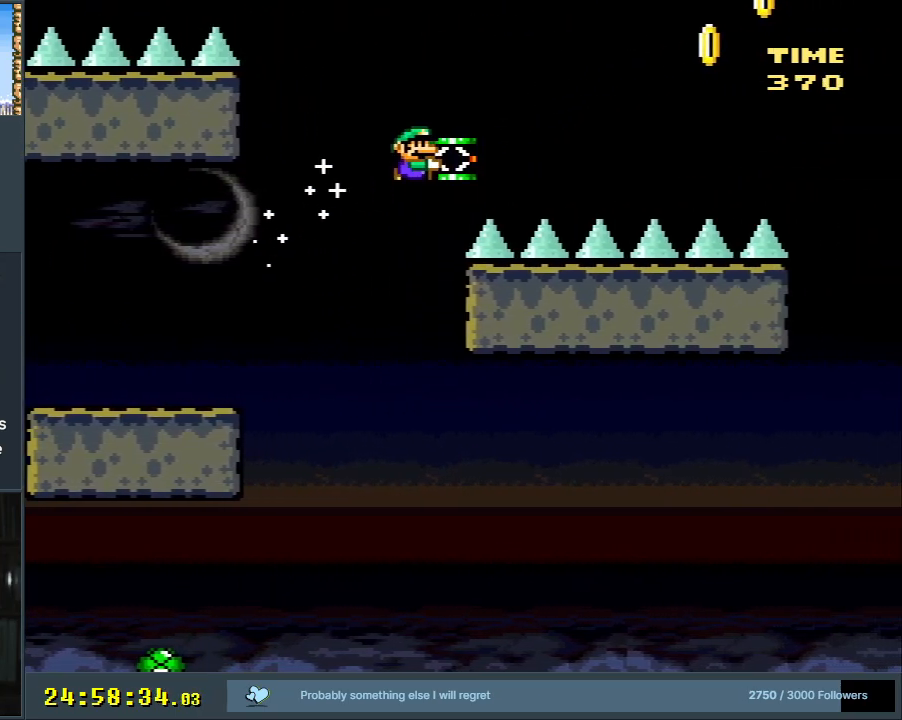
{"buttons": ["Y"], "events": [[67, "DPAD_RIGHT", "up"], [67, "Y", "up"], [217, "Y", "down"], [433, "B", "up"]]}
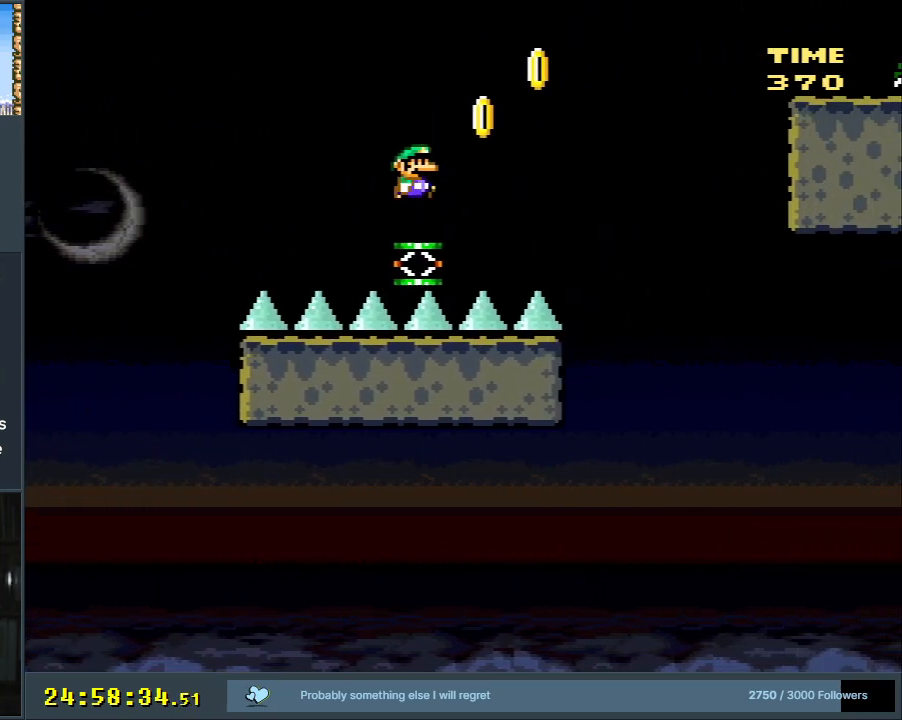
{"buttons": ["B", "Y", "DPAD_RIGHT"], "events": [[33, "DPAD_LEFT", "down"], [200, "DPAD_LEFT", "up"], [233, "B", "down"], [333, "DPAD_RIGHT", "down"]]}
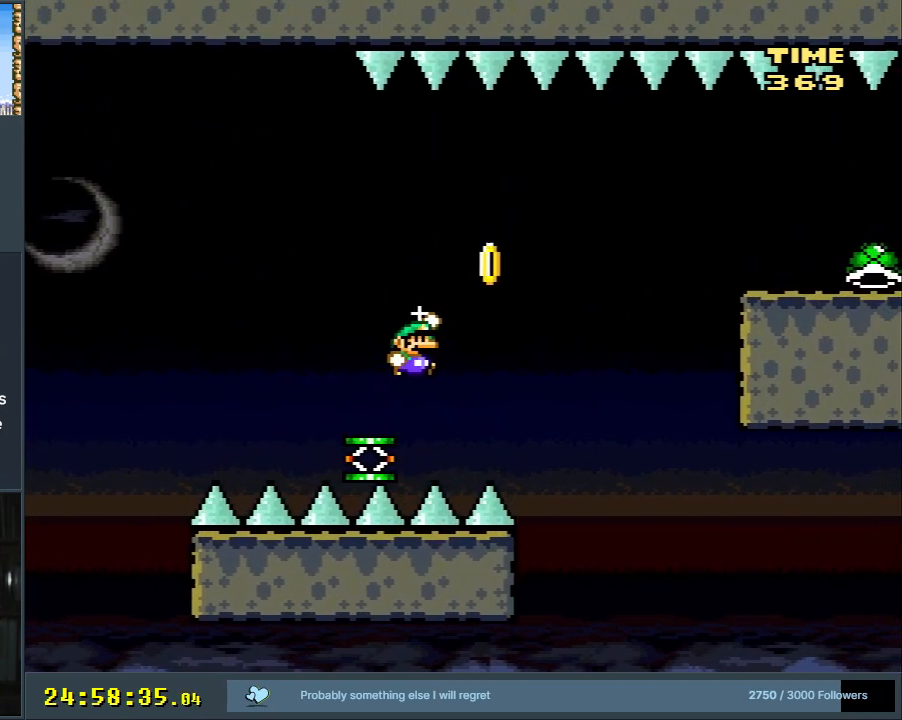
{"buttons": ["Y", "DPAD_RIGHT"], "events": [[433, "B", "up"]]}
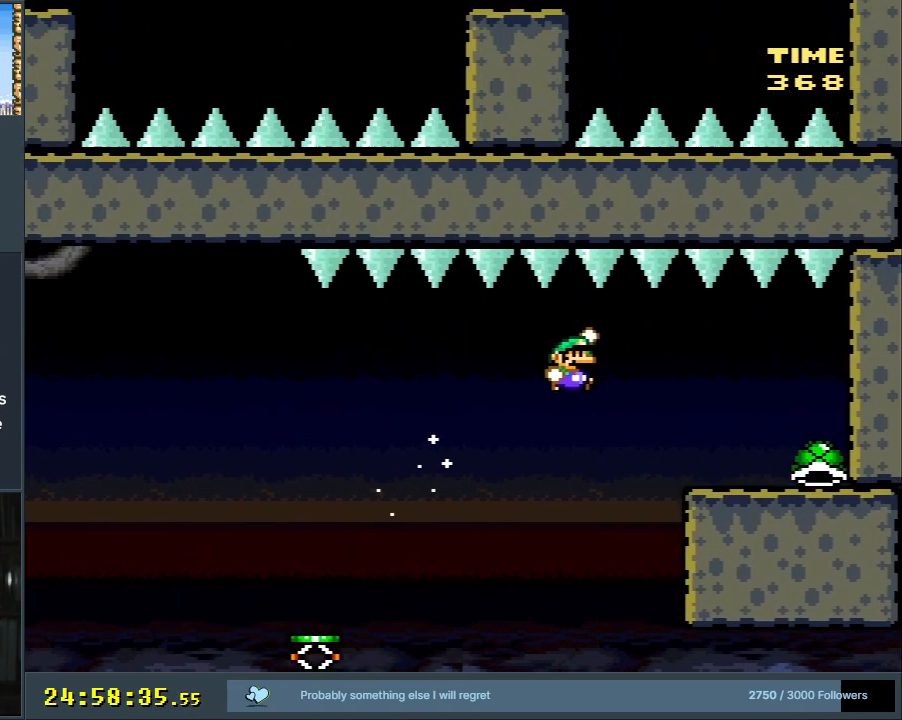
{"buttons": ["Y"], "events": [[33, "B", "down"], [433, "B", "up"], [483, "DPAD_RIGHT", "up"]]}
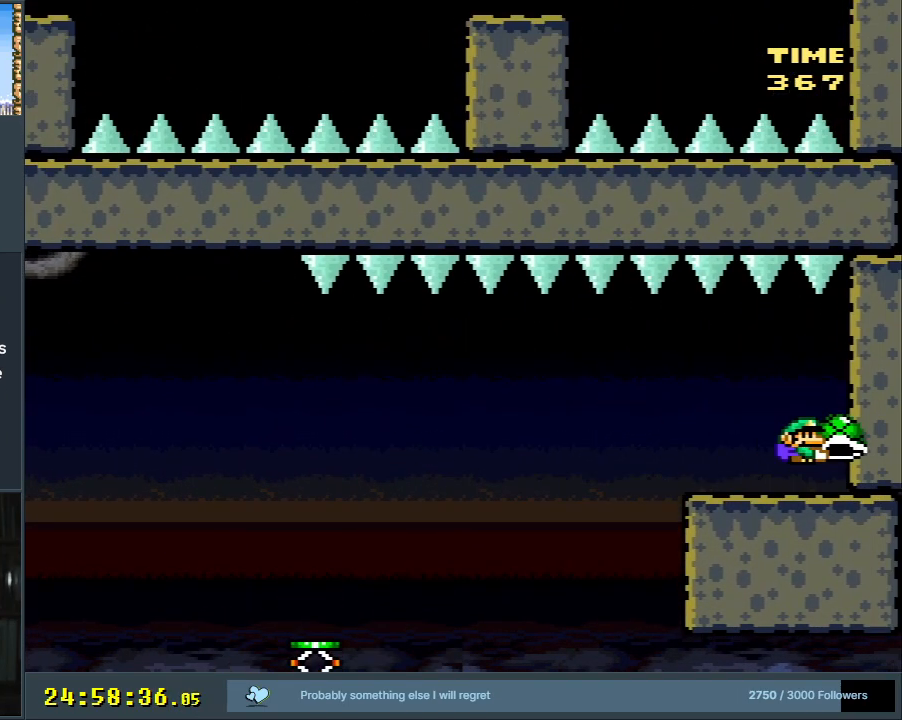
{"buttons": ["Y", "DPAD_LEFT"], "events": [[183, "DPAD_LEFT", "down"], [333, "B", "down"], [400, "B", "up"]]}
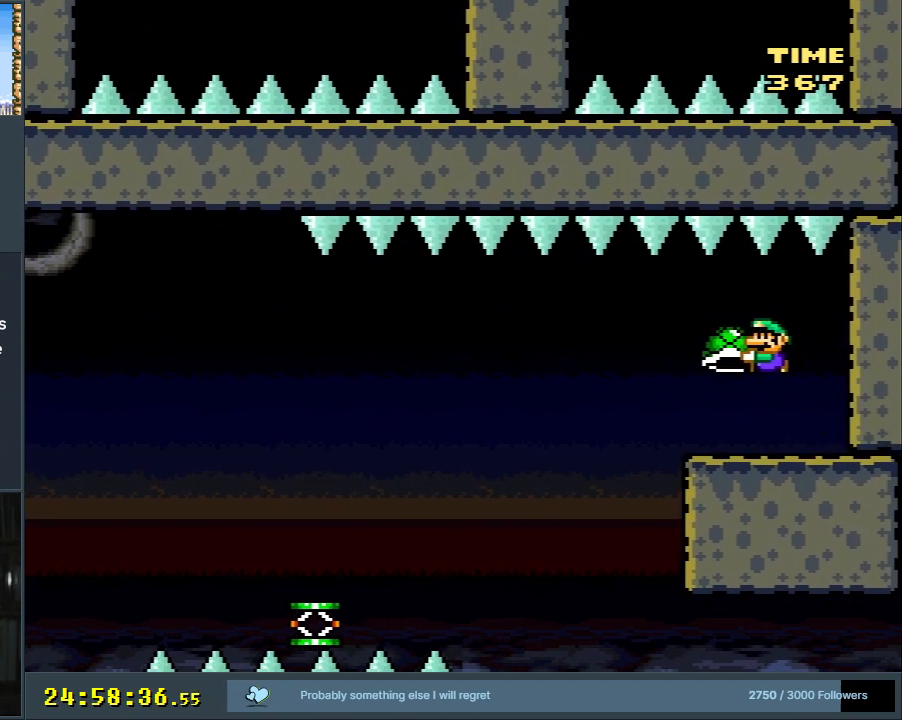
{"buttons": ["B", "Y"], "events": [[150, "B", "down"], [433, "DPAD_LEFT", "up"]]}
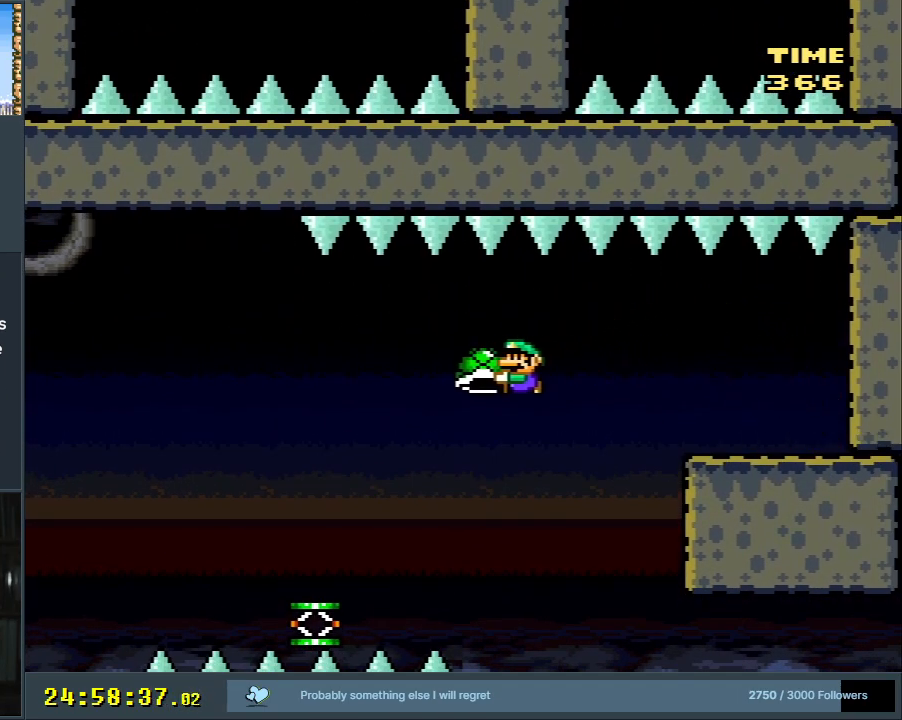
{"buttons": ["B", "Y", "DPAD_RIGHT"], "events": [[450, "DPAD_RIGHT", "down"]]}